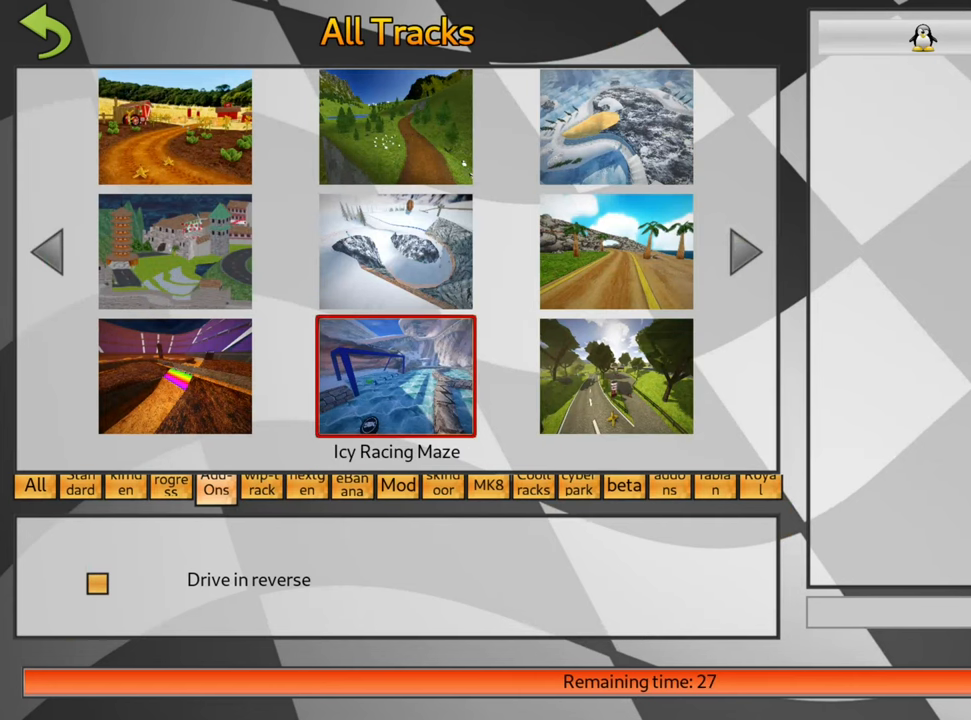
Gameplay with keyboard; each line is a JSON object with the keys held at the frame after it. "events" lists presses ("down") and releases ("up") of "down", "fire", "flag", "left", "look", "nitro", "right", "skid" and "up" between this image and that frame as [ms after this image, input, new state], when the widget could be followed in between. No other keys are recorded. Mouse input is not recorded. Key names are as the overlay labels them; some are game actions (e.g. jump) rather than physical keys.
{"keys": [], "events": [[50, "left", "down"], [133, "left", "up"], [400, "left", "down"], [467, "left", "up"]]}
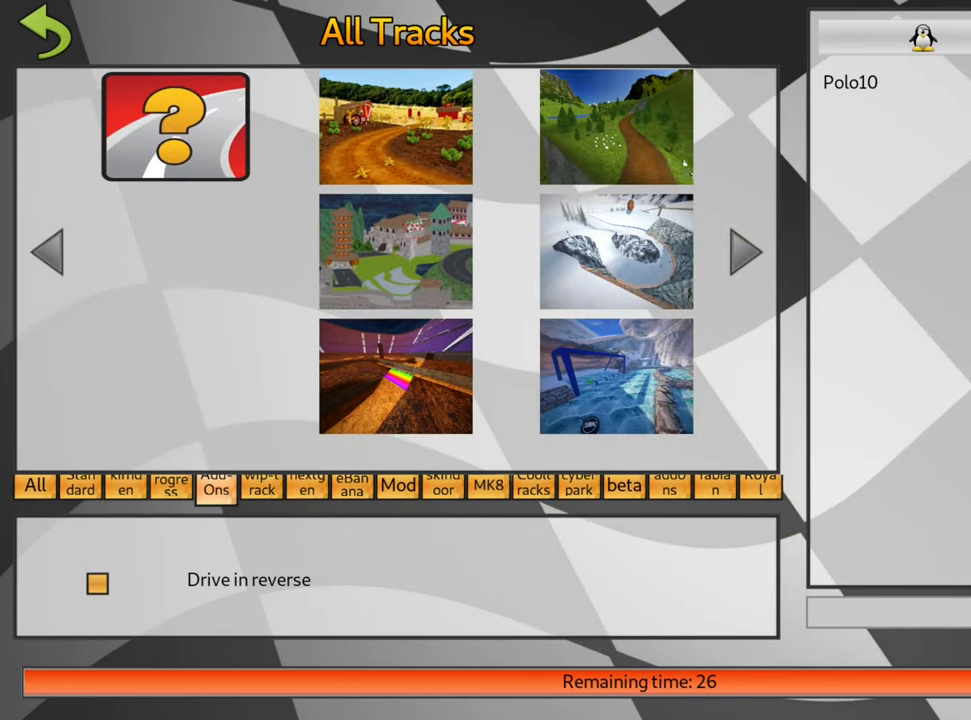
{"keys": [], "events": [[67, "left", "down"], [150, "left", "up"]]}
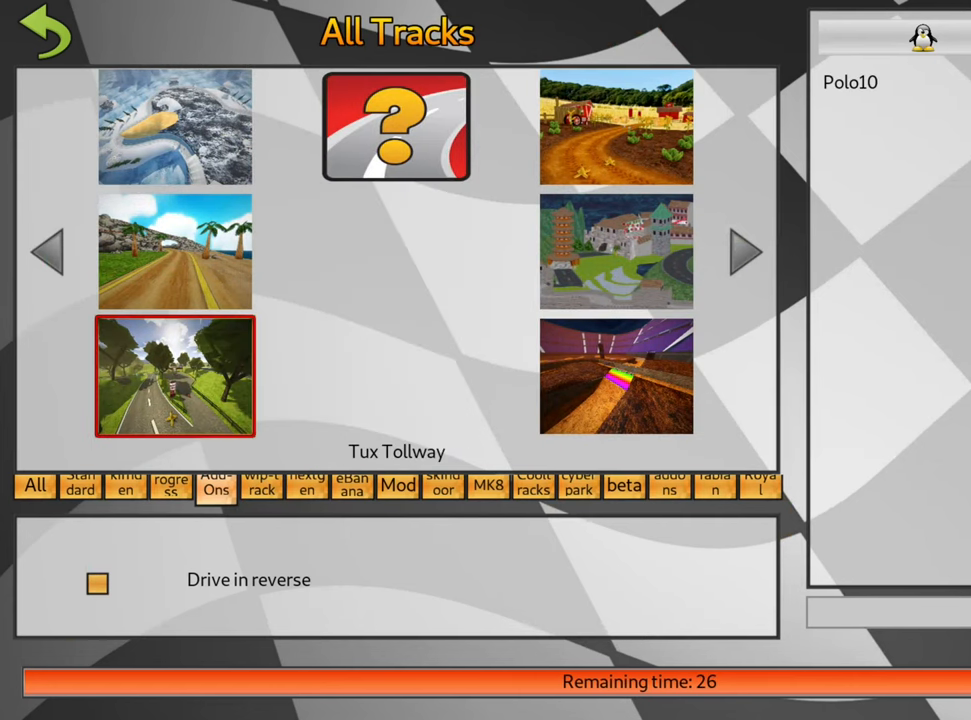
{"keys": [], "events": [[17, "fire", "down"], [100, "fire", "up"], [183, "fire", "down"], [300, "fire", "up"], [417, "left", "down"], [483, "left", "up"]]}
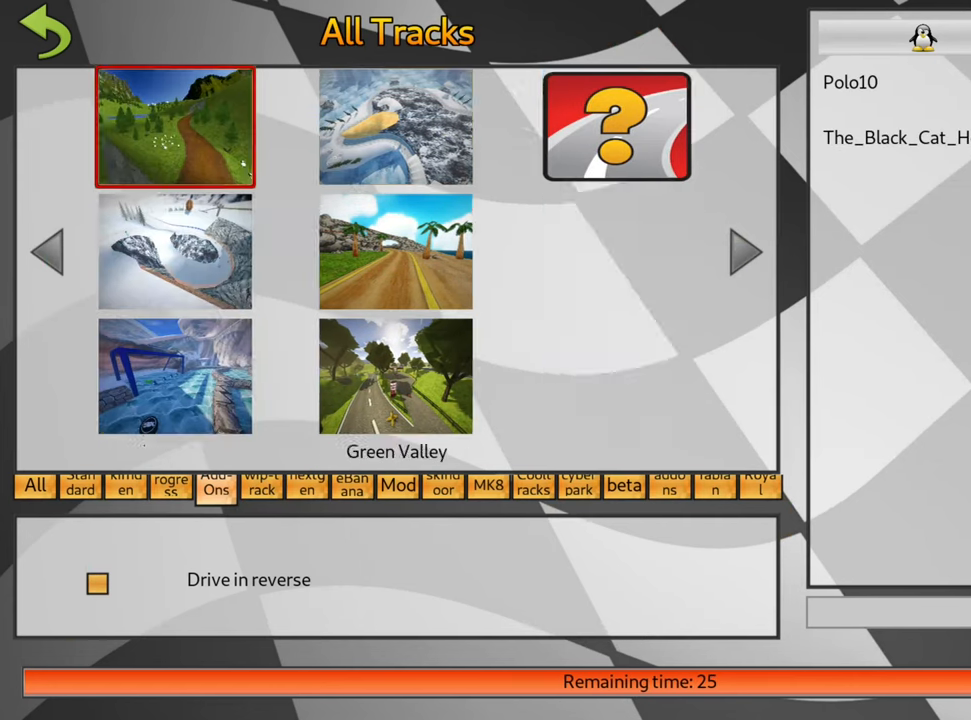
{"keys": ["left"], "events": [[50, "left", "down"], [133, "left", "up"], [467, "left", "down"]]}
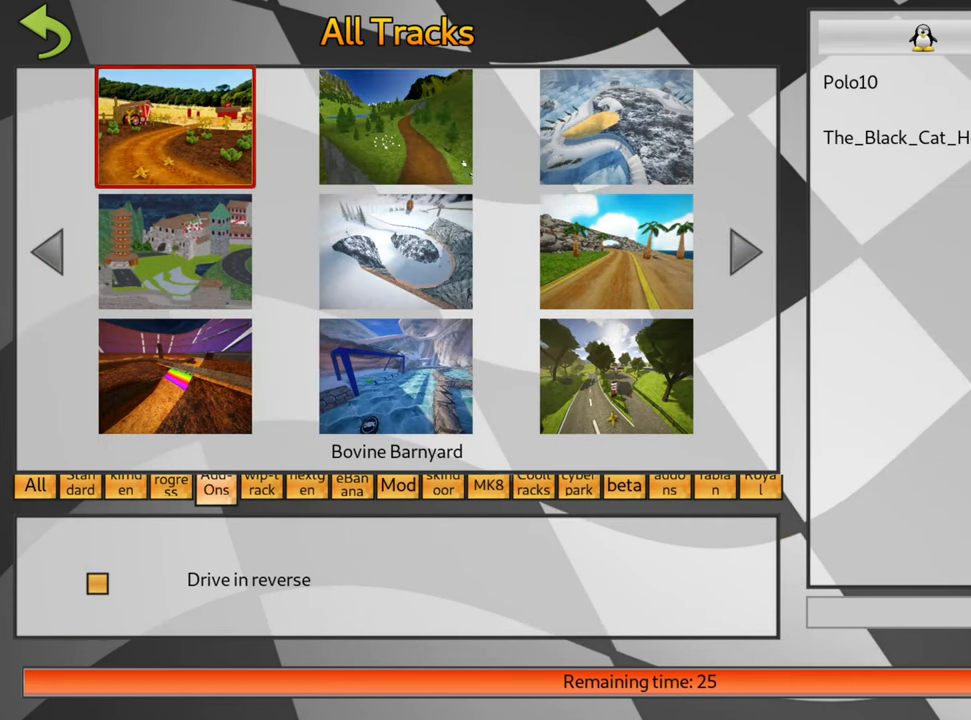
{"keys": [], "events": [[67, "left", "up"]]}
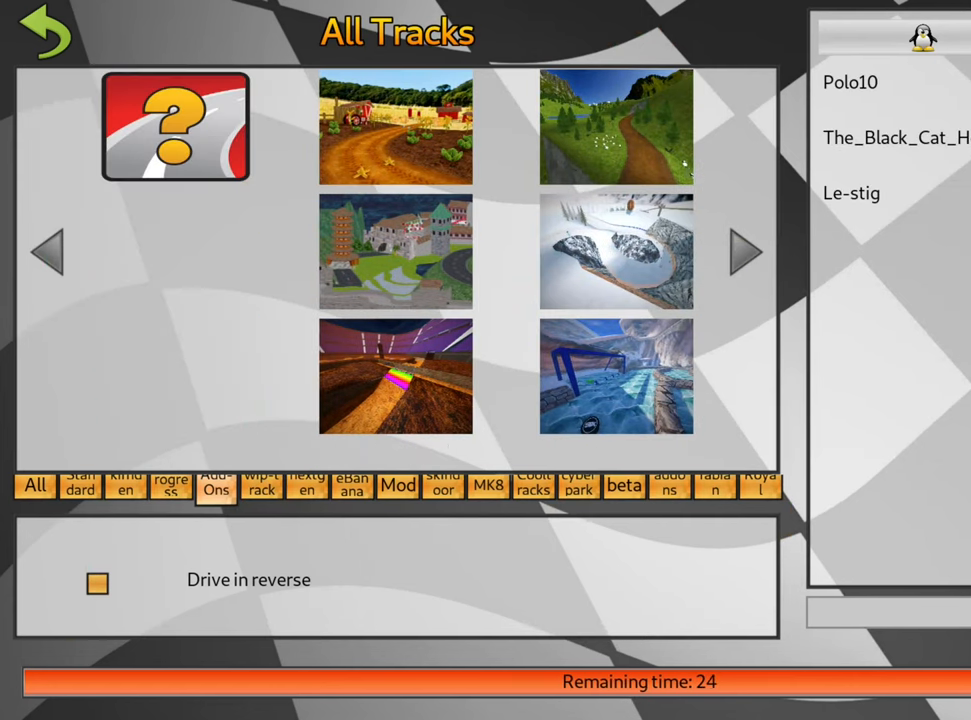
{"keys": [], "events": [[217, "right", "down"], [267, "right", "up"], [367, "right", "down"], [433, "right", "up"]]}
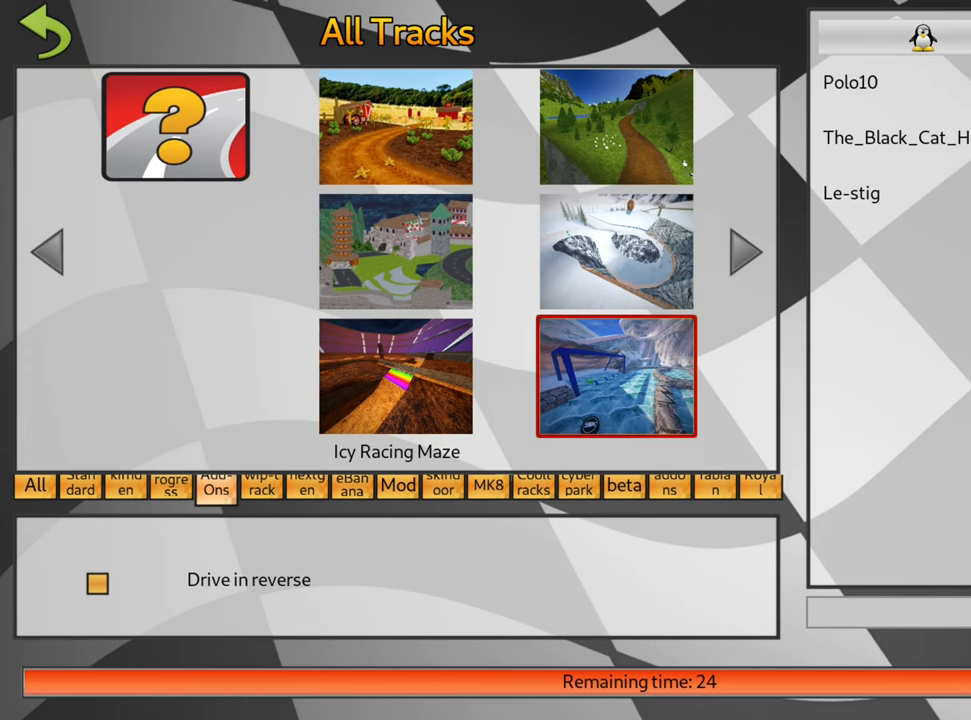
{"keys": [], "events": [[34, "right", "down"], [117, "right", "up"], [400, "fire", "down"], [450, "fire", "up"]]}
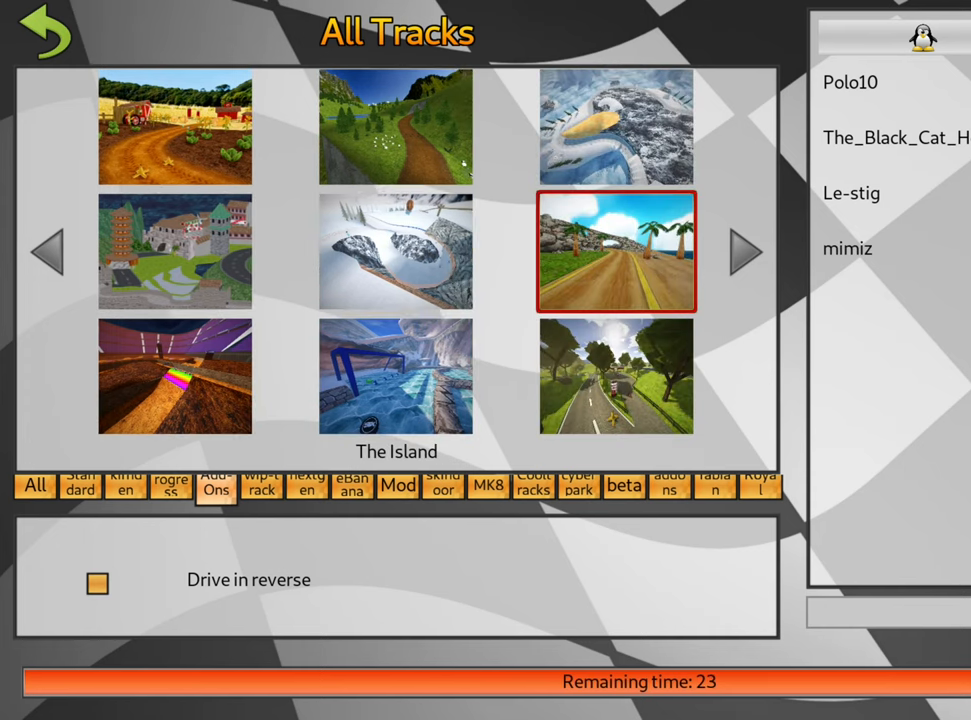
{"keys": [], "events": [[150, "left", "down"], [217, "left", "up"]]}
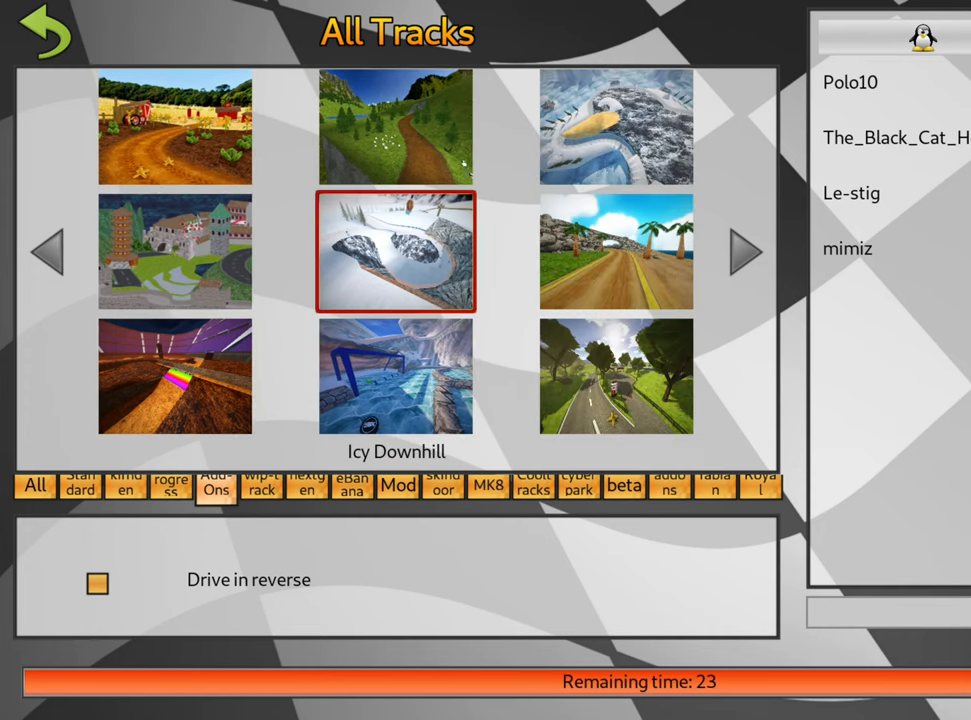
{"keys": [], "events": [[200, "right", "down"], [284, "right", "up"], [367, "right", "down"], [484, "right", "up"]]}
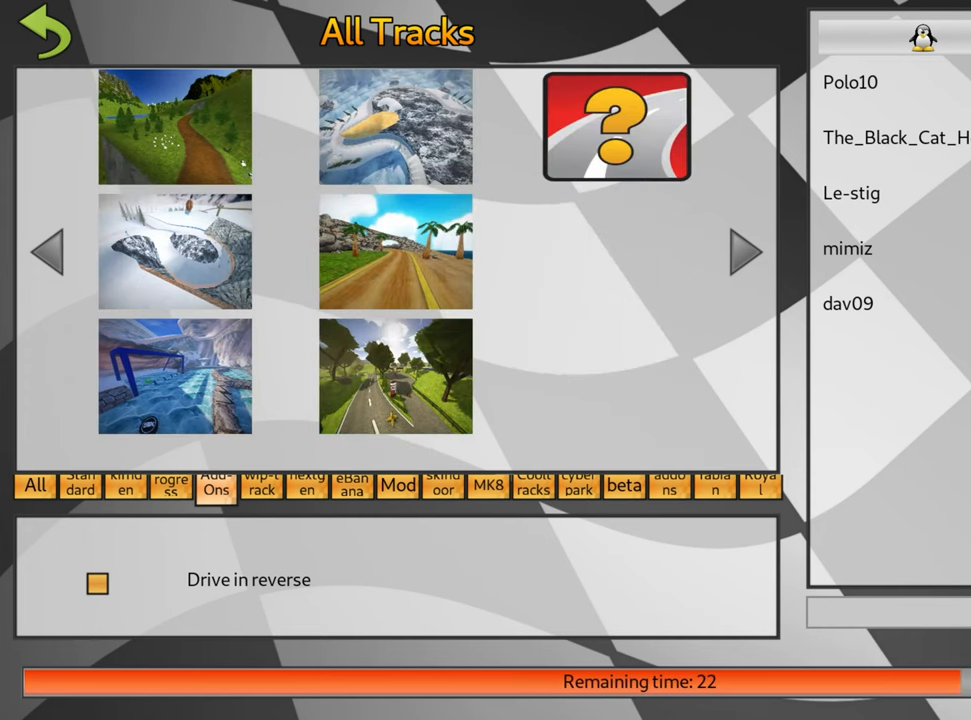
{"keys": [], "events": [[184, "right", "down"], [250, "right", "up"], [384, "right", "down"], [484, "right", "up"]]}
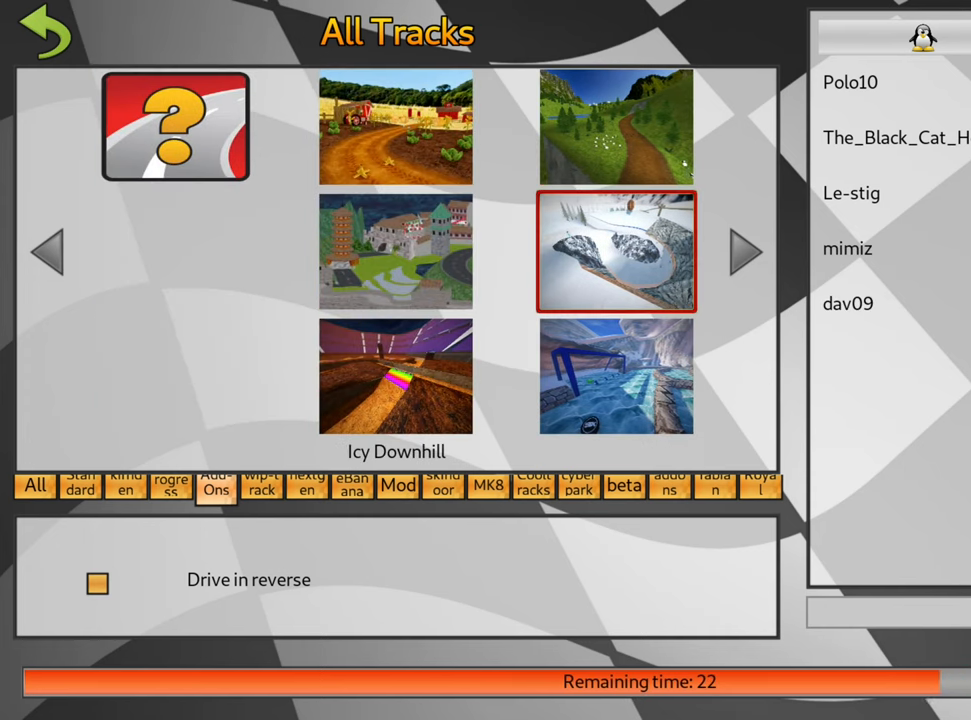
{"keys": [], "events": [[317, "right", "down"], [417, "right", "up"]]}
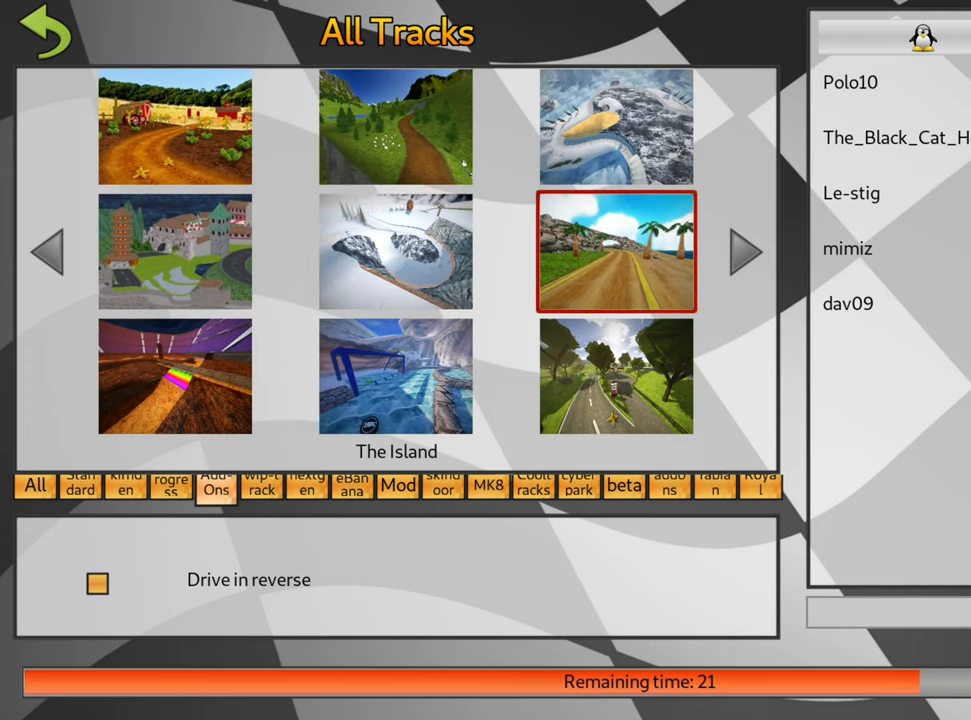
{"keys": [], "events": [[350, "right", "down"], [484, "right", "up"]]}
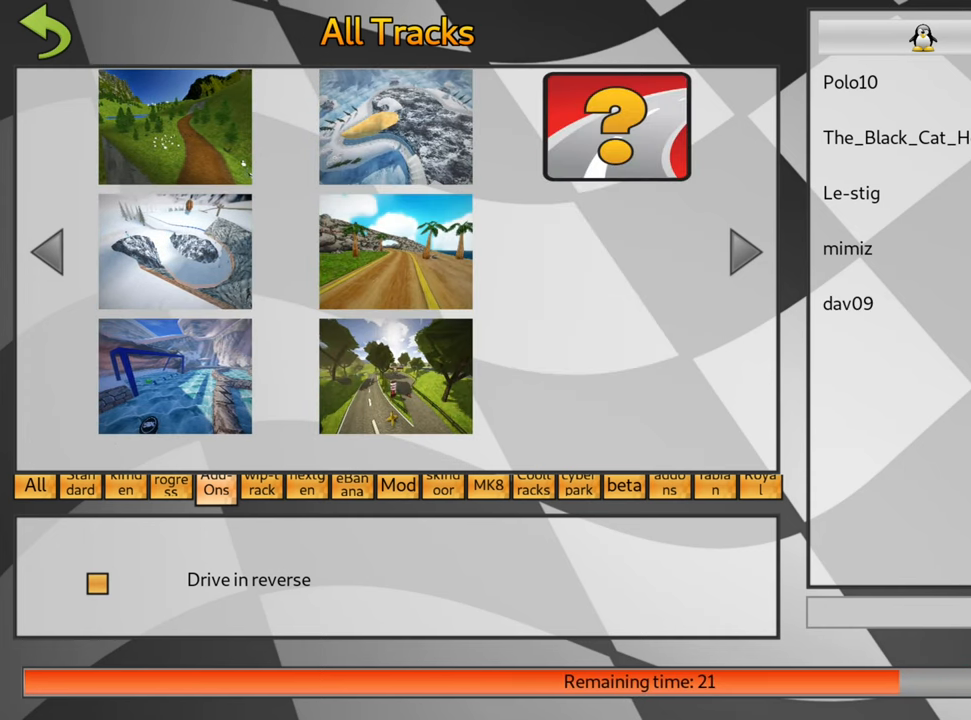
{"keys": [], "events": []}
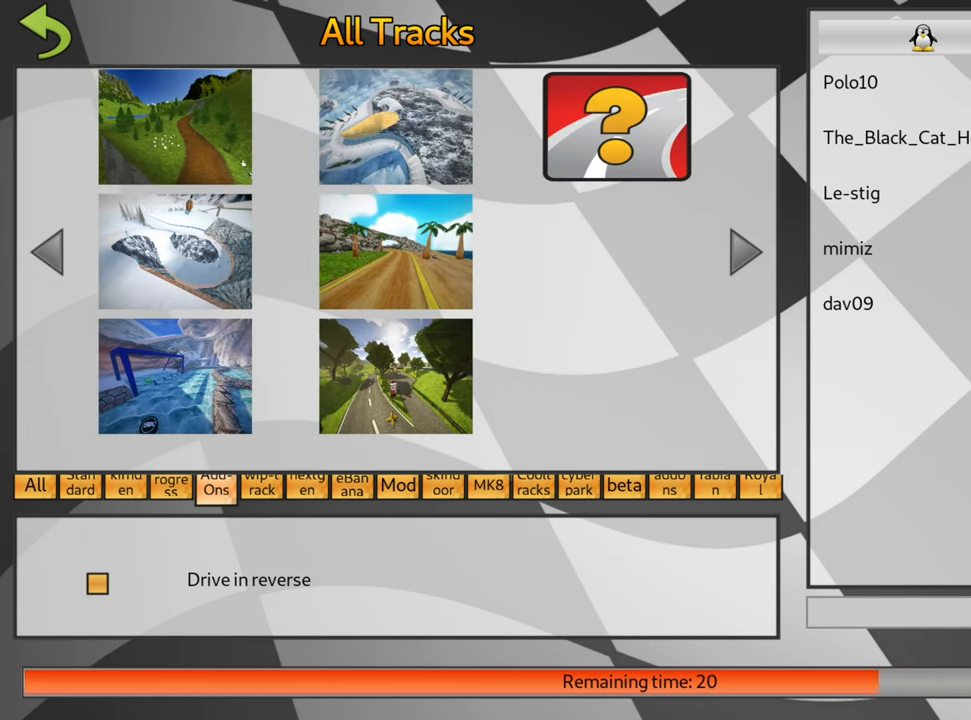
{"keys": [], "events": [[84, "fire", "down"], [184, "fire", "up"]]}
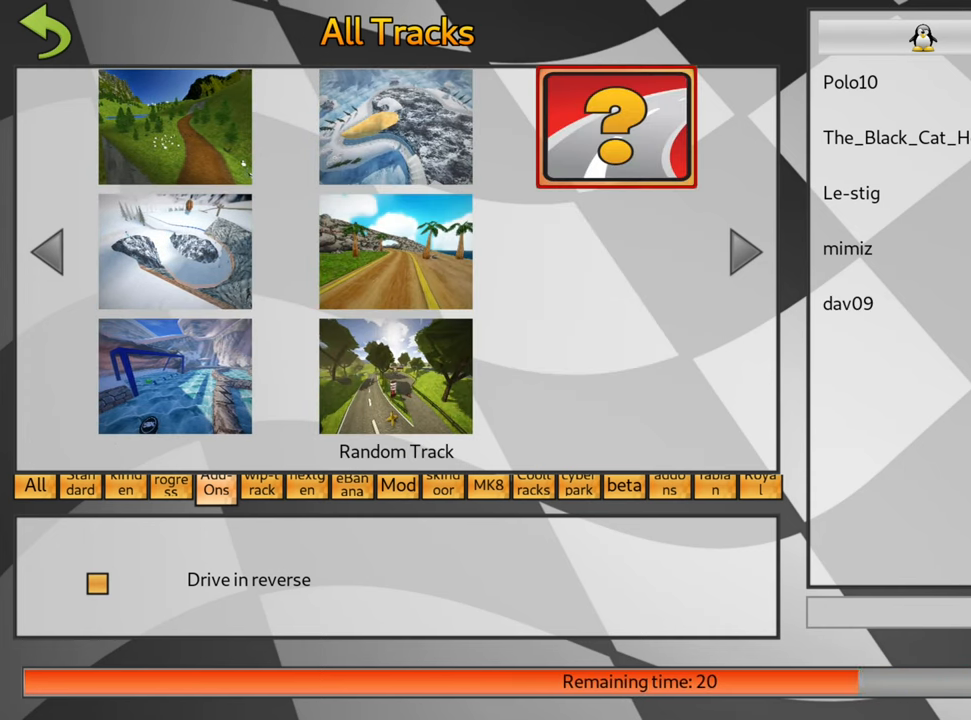
{"keys": [], "events": [[117, "left", "down"], [200, "left", "up"], [300, "left", "down"], [384, "left", "up"]]}
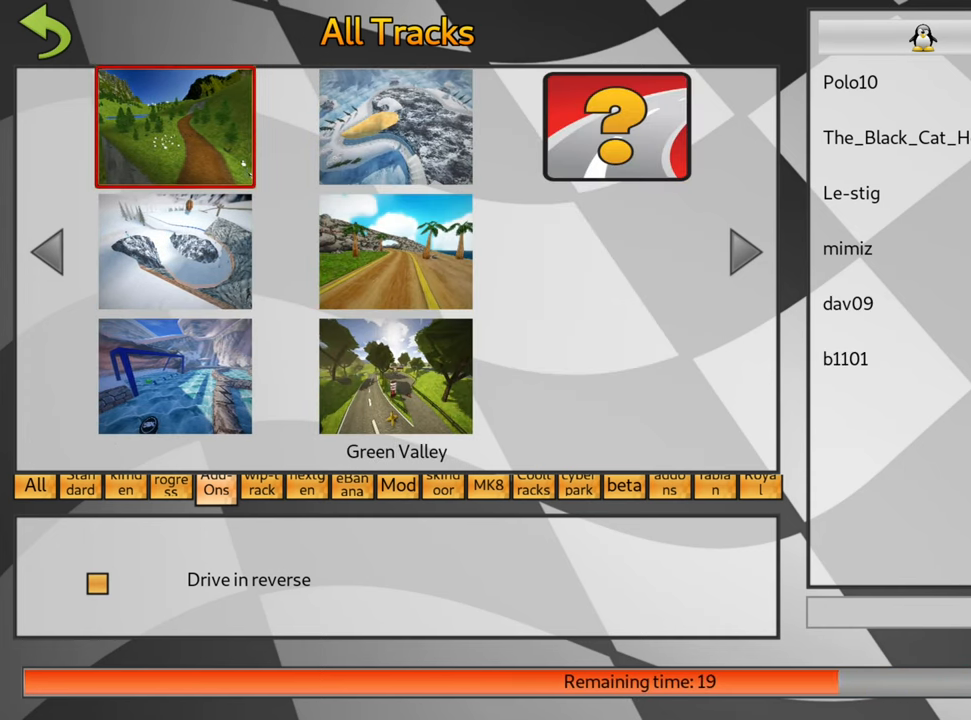
{"keys": [], "events": [[184, "right", "down"], [267, "right", "up"]]}